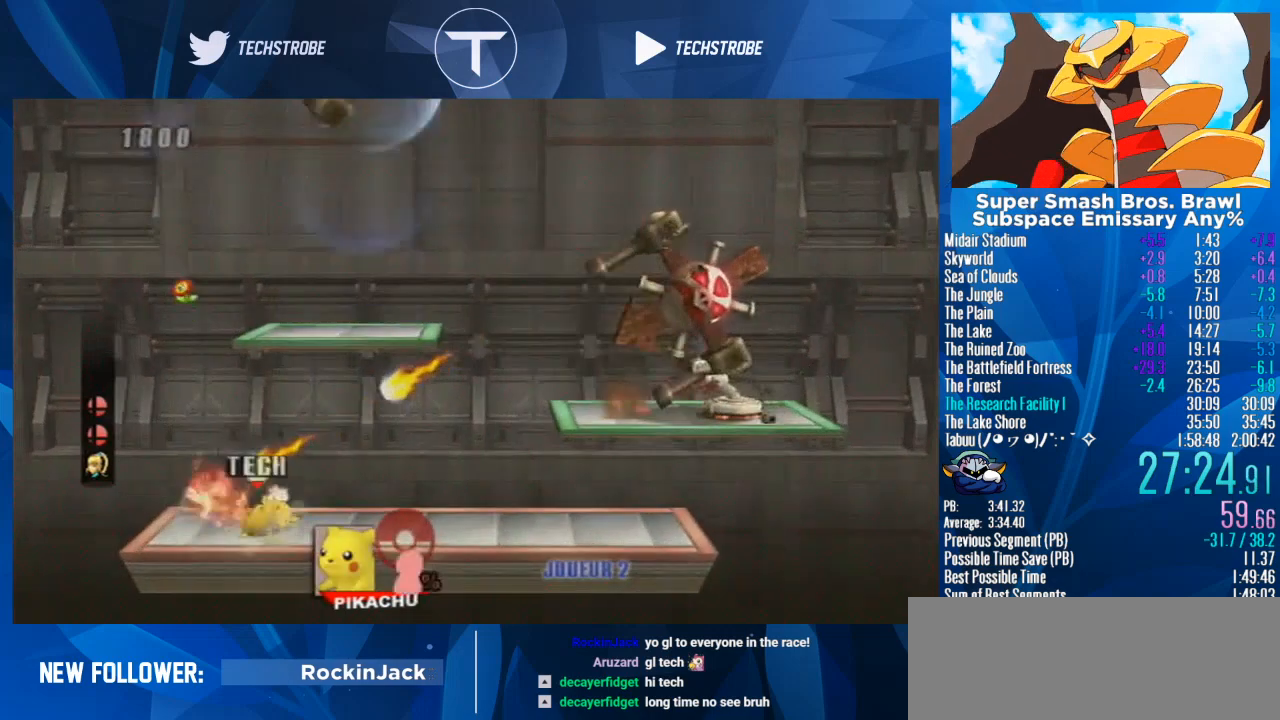
Gameplay with a controller (Nintendo layout); each line is a JSON object with the inputs held at the frame after it. "events" lists button and stick changes between this image and that frame as [ms after this image, input, new state], when the widget could be followed in between. Not read: L3 R3.
{"buttons": [], "left_stick": "right", "right_stick": "center", "events": [[33, "L1", "down"], [267, "L1", "up"]]}
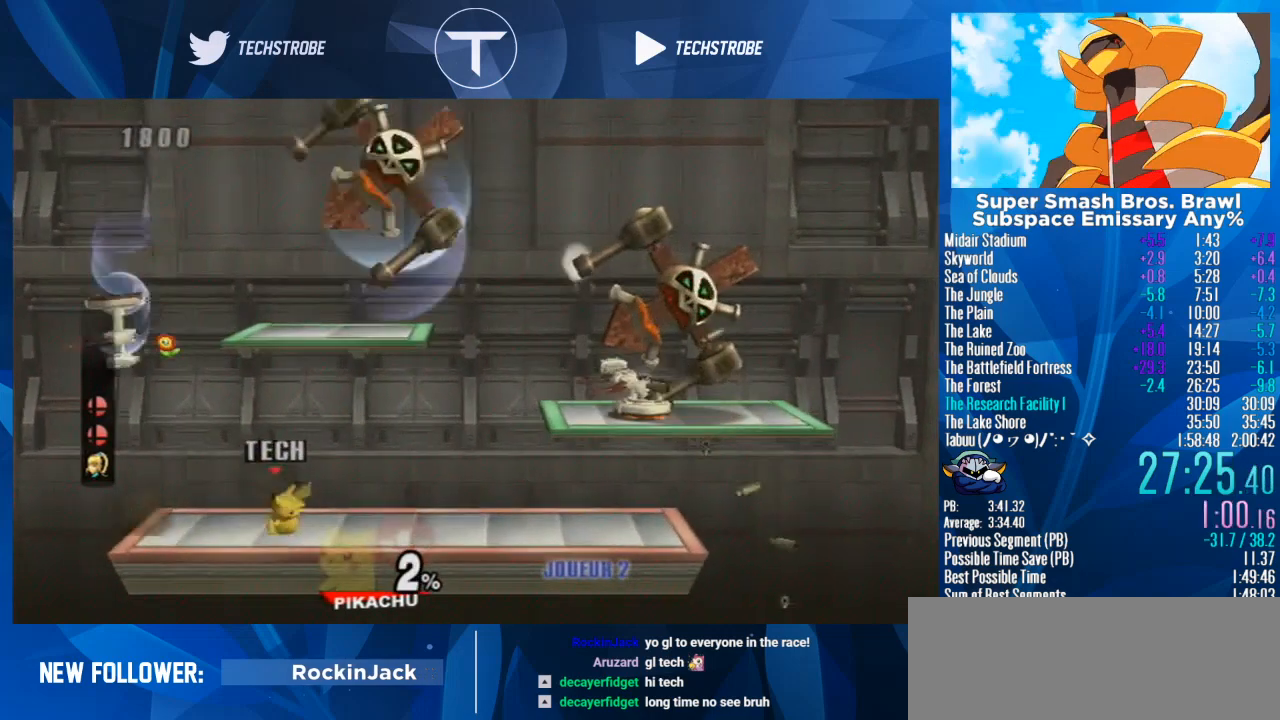
{"buttons": [], "left_stick": "right", "right_stick": "center", "events": [[133, "left_stick", "center"], [300, "left_stick", "right"]]}
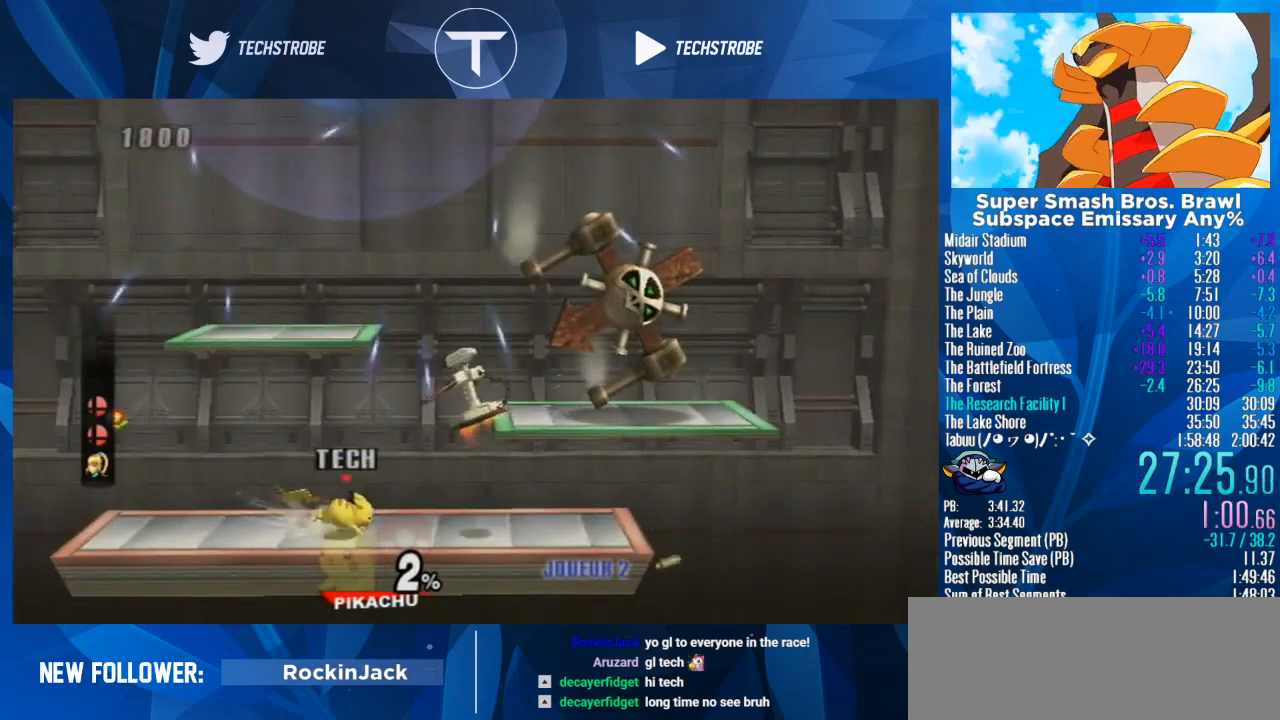
{"buttons": [], "left_stick": "right", "right_stick": "center", "events": [[33, "Y", "down"], [67, "left_stick", "center"], [133, "A", "down"], [133, "Y", "up"], [267, "A", "up"], [300, "left_stick", "right"], [367, "A", "down"], [400, "Y", "down"], [433, "A", "up"], [467, "Y", "up"]]}
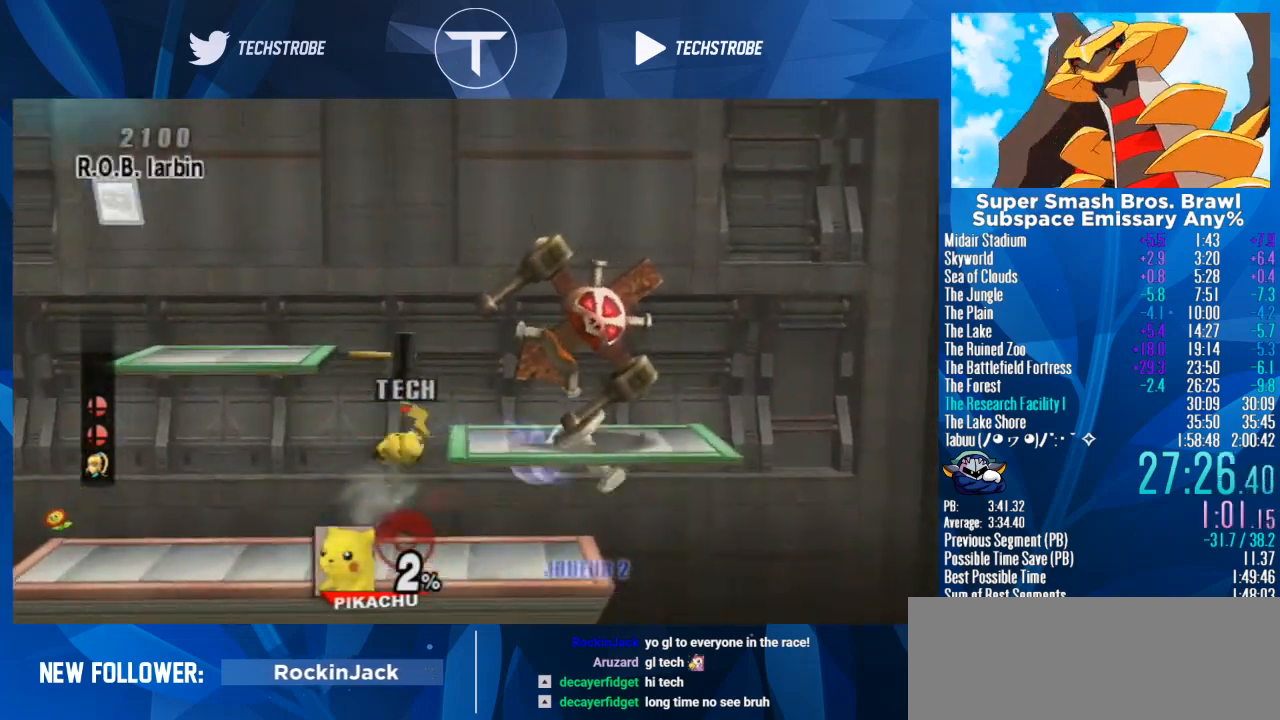
{"buttons": [], "left_stick": "right", "right_stick": "center", "events": [[33, "Y", "down"], [133, "Y", "up"], [367, "Y", "down"], [433, "Y", "up"]]}
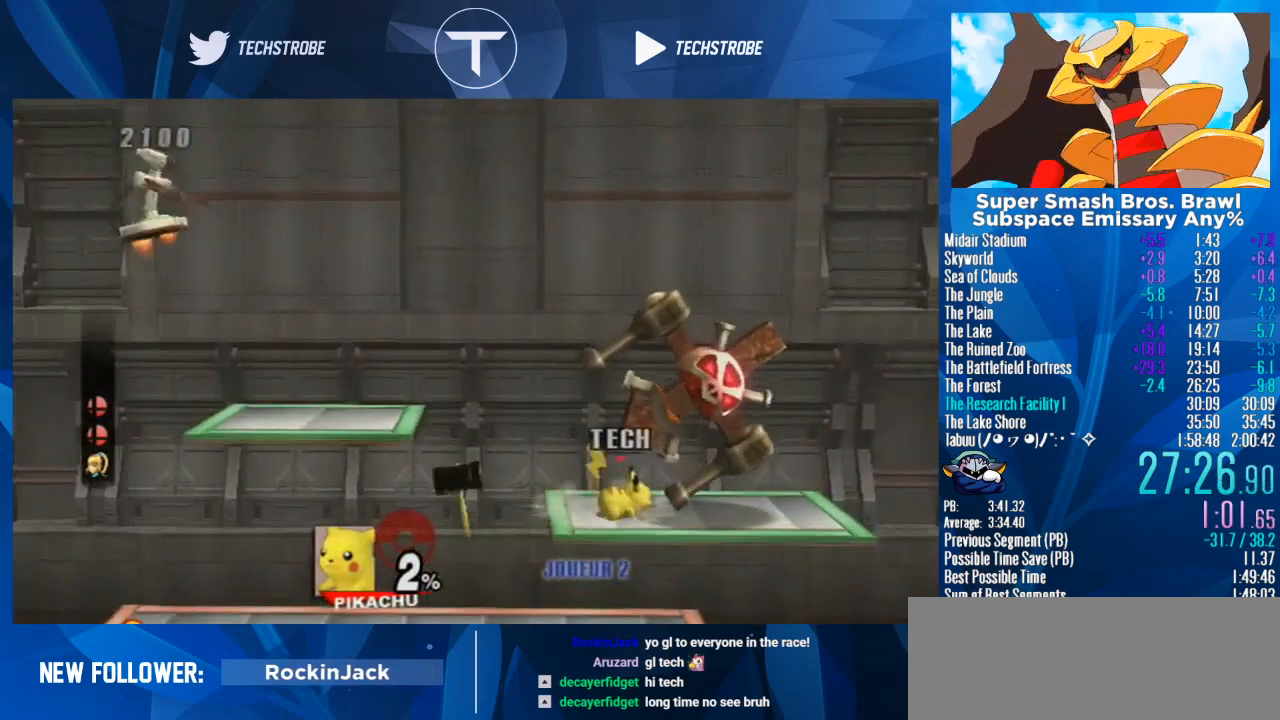
{"buttons": ["A"], "left_stick": "center", "right_stick": "center", "events": [[33, "Y", "down"], [100, "Y", "up"], [100, "left_stick", "center"], [167, "Y", "down"], [200, "A", "down"], [200, "Y", "up"], [267, "A", "up"], [367, "A", "down"], [433, "A", "up"], [500, "A", "down"]]}
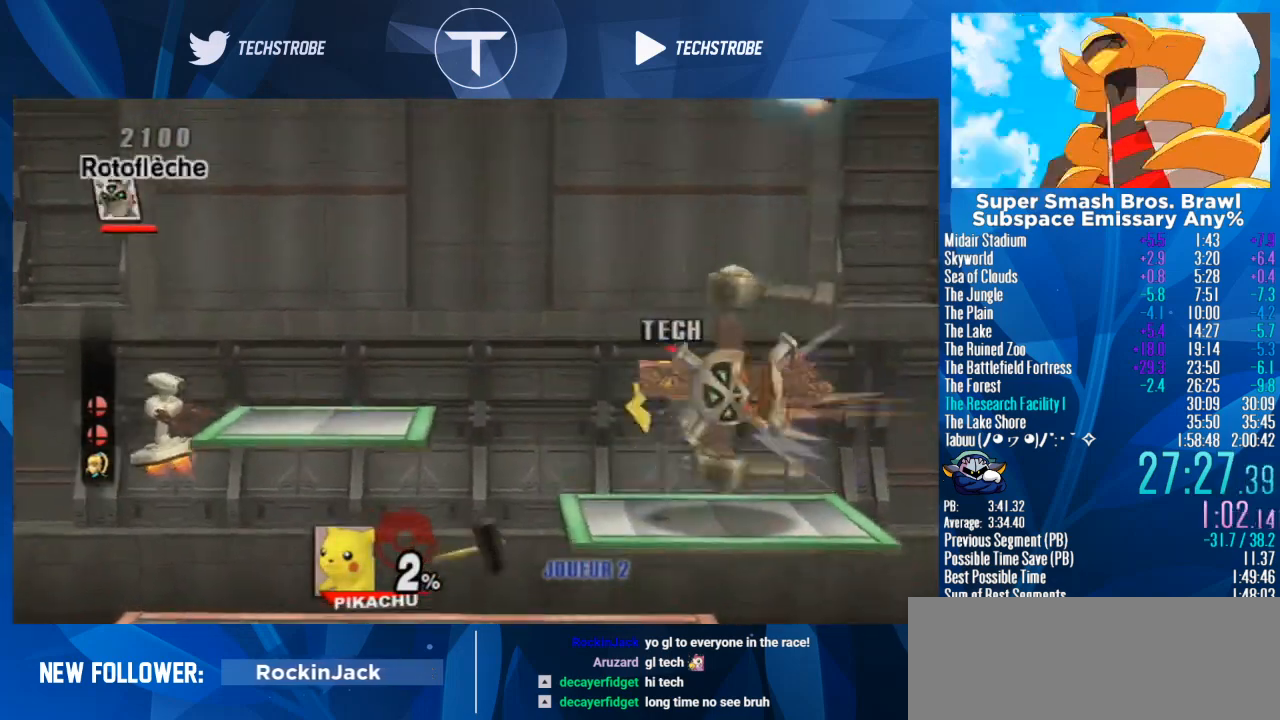
{"buttons": [], "left_stick": "down", "right_stick": "center", "events": [[67, "A", "up"], [267, "left_stick", "down"]]}
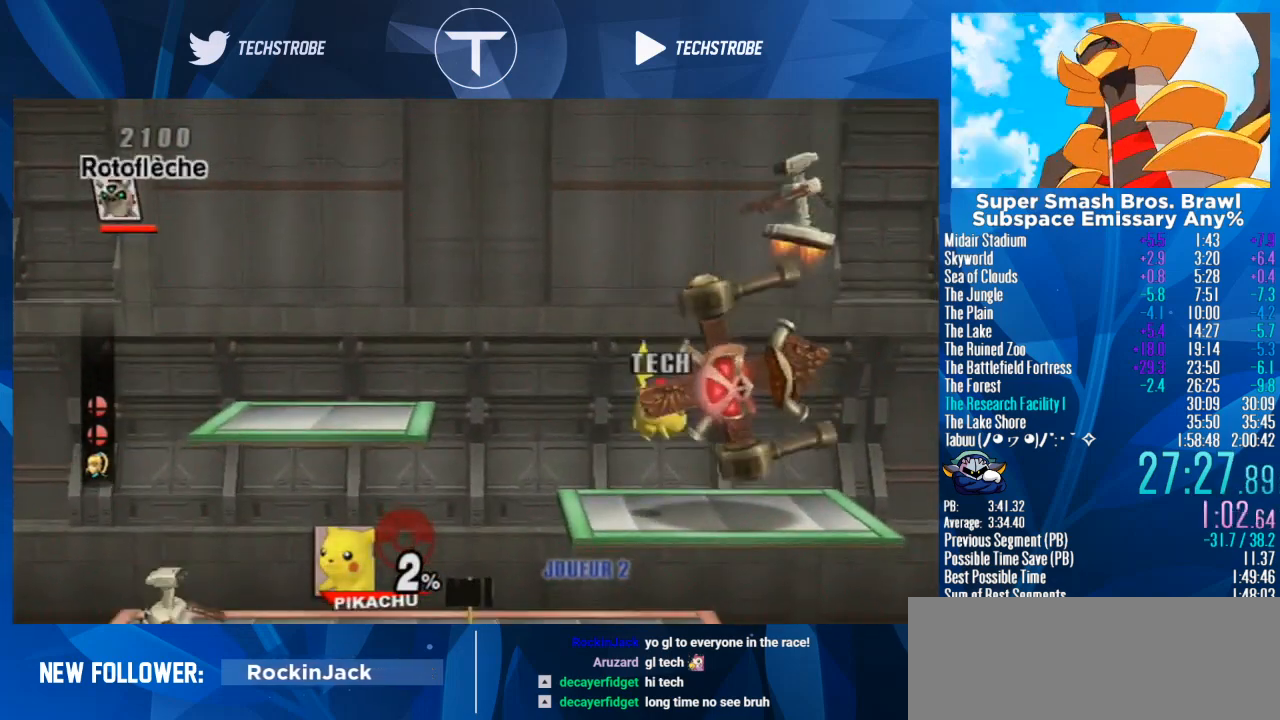
{"buttons": [], "left_stick": "center", "right_stick": "center", "events": [[67, "left_stick", "right"], [333, "right_stick", "up"], [400, "left_stick", "center"], [433, "right_stick", "center"]]}
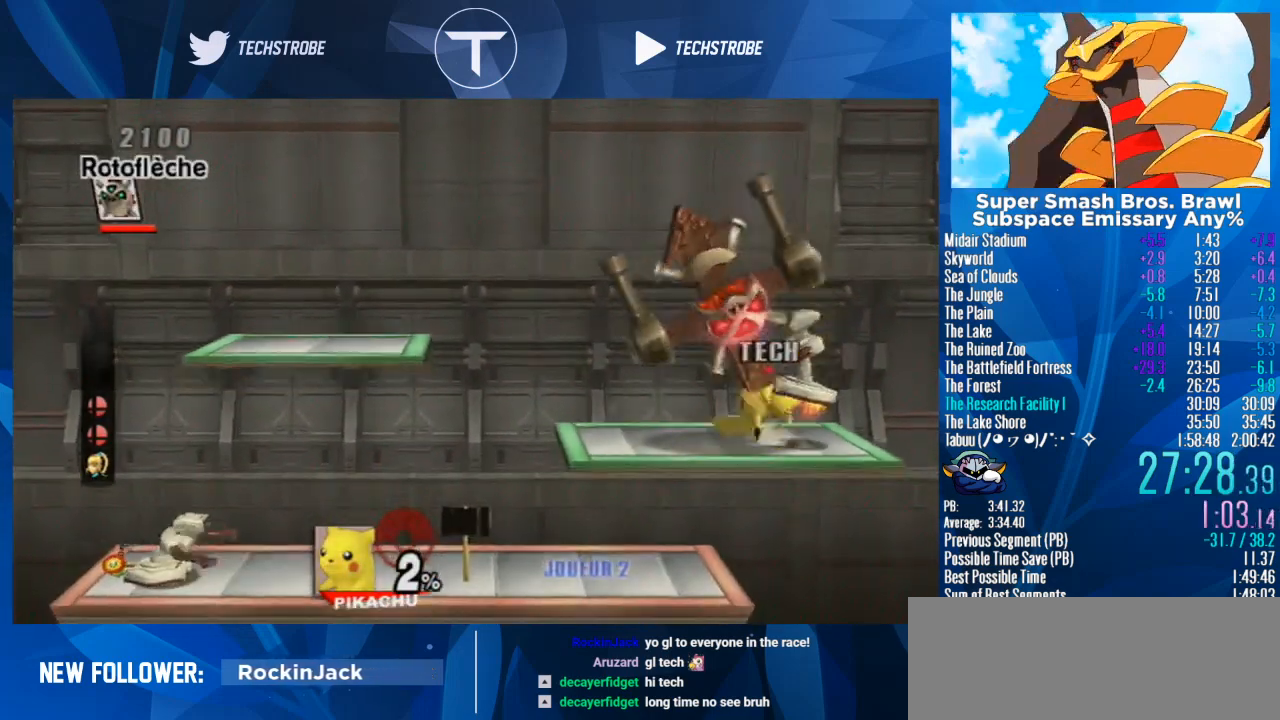
{"buttons": [], "left_stick": "left", "right_stick": "center", "events": [[33, "right_stick", "up"], [133, "left_stick", "left"], [133, "right_stick", "center"], [200, "right_stick", "up"], [300, "right_stick", "center"]]}
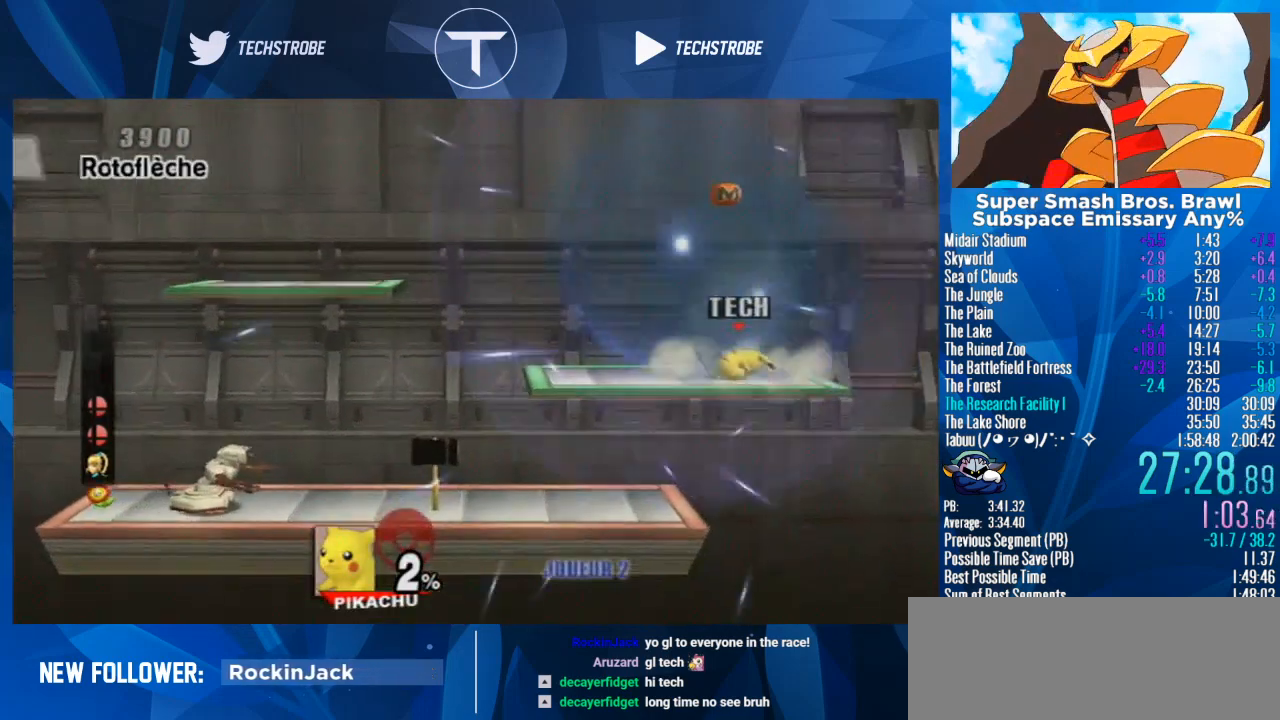
{"buttons": [], "left_stick": "center", "right_stick": "center", "events": [[400, "left_stick", "center"]]}
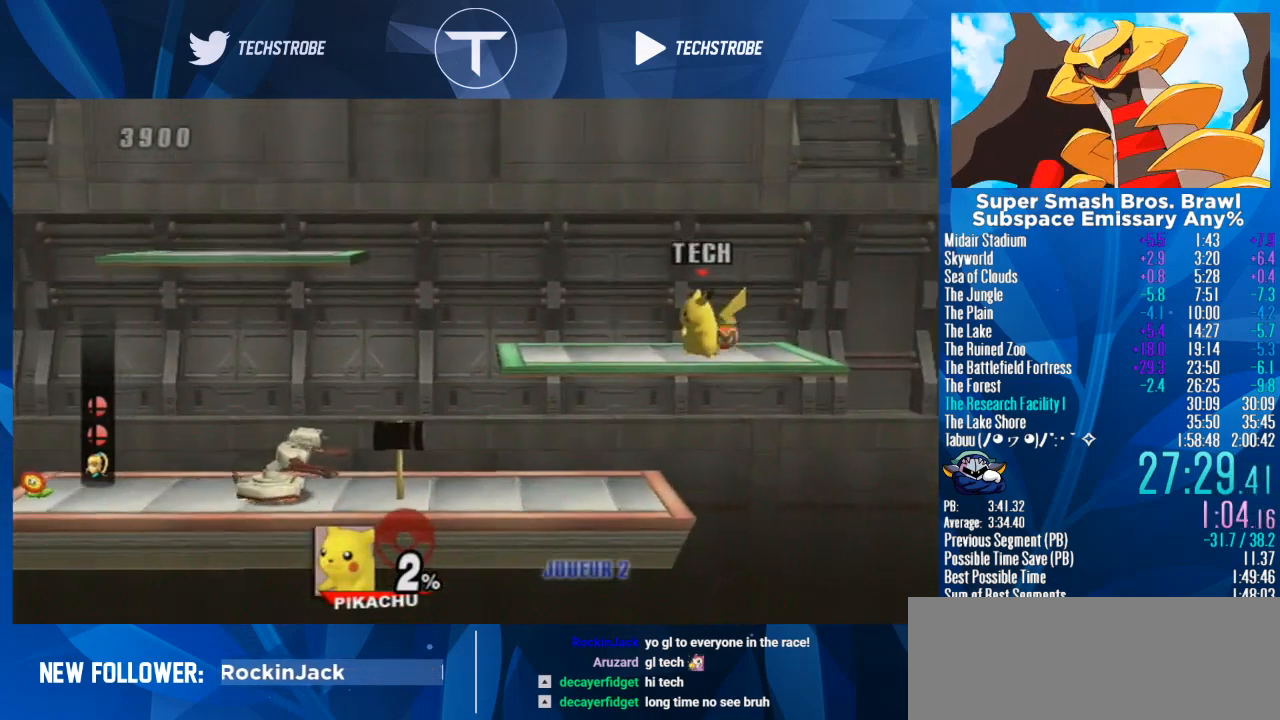
{"buttons": [], "left_stick": "center", "right_stick": "center", "events": []}
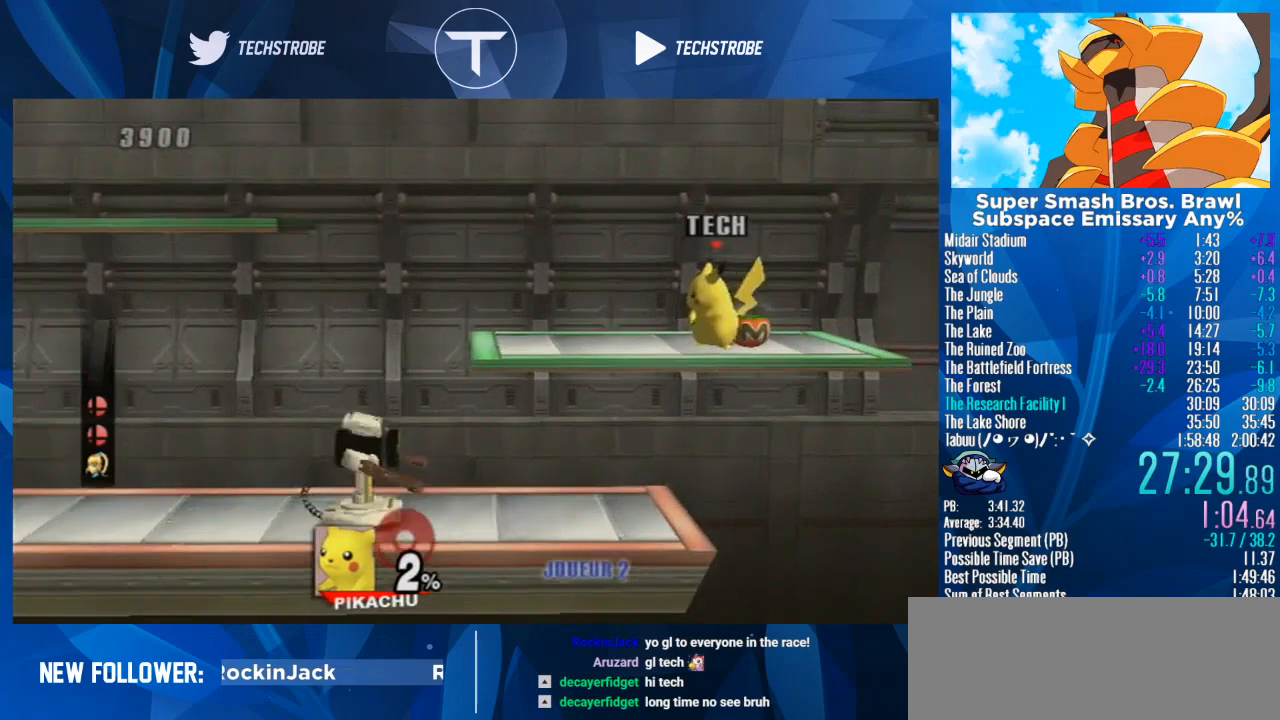
{"buttons": [], "left_stick": "center", "right_stick": "center", "events": []}
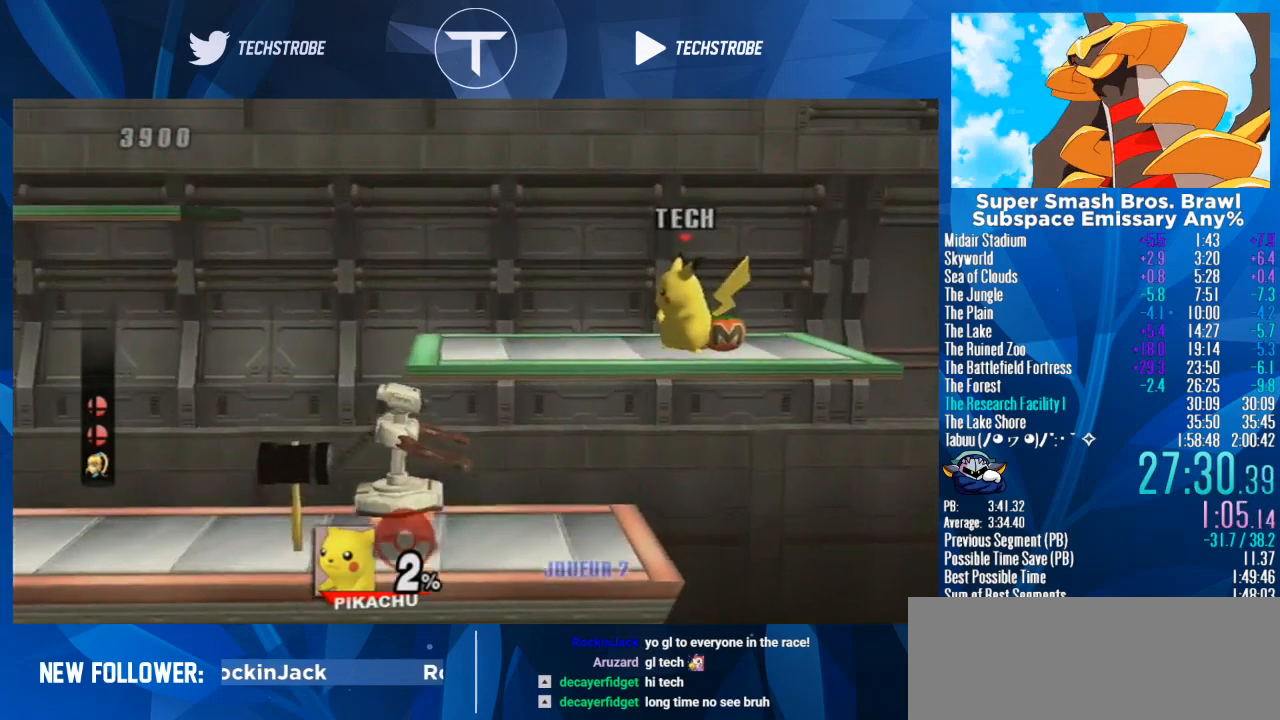
{"buttons": [], "left_stick": "center", "right_stick": "up", "events": [[467, "right_stick", "up"]]}
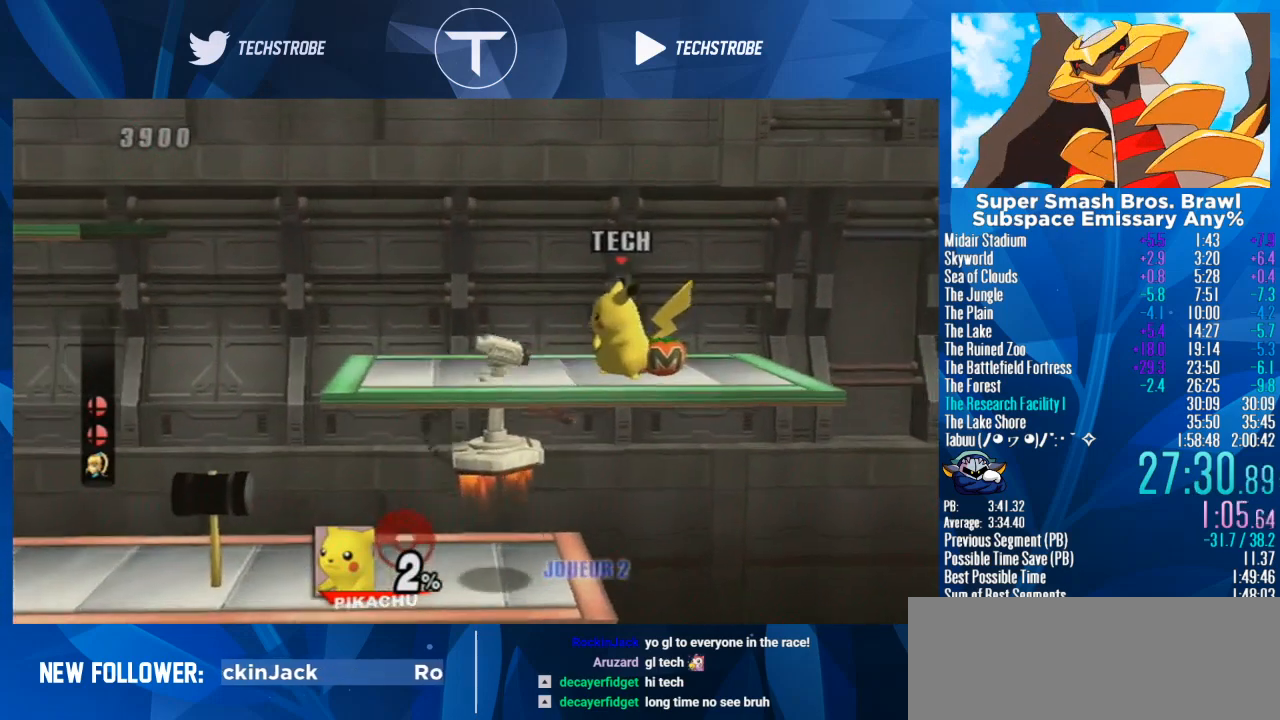
{"buttons": [], "left_stick": "right", "right_stick": "center", "events": [[100, "right_stick", "center"], [133, "left_stick", "right"]]}
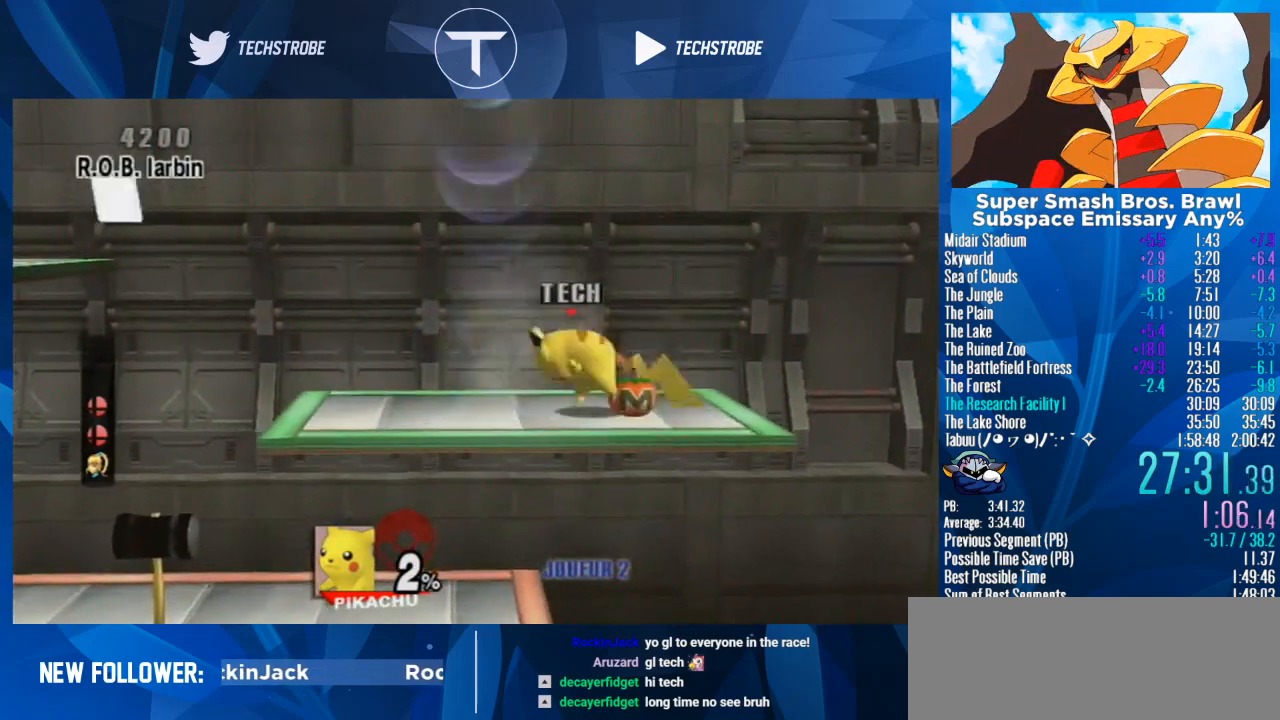
{"buttons": [], "left_stick": "right", "right_stick": "center", "events": []}
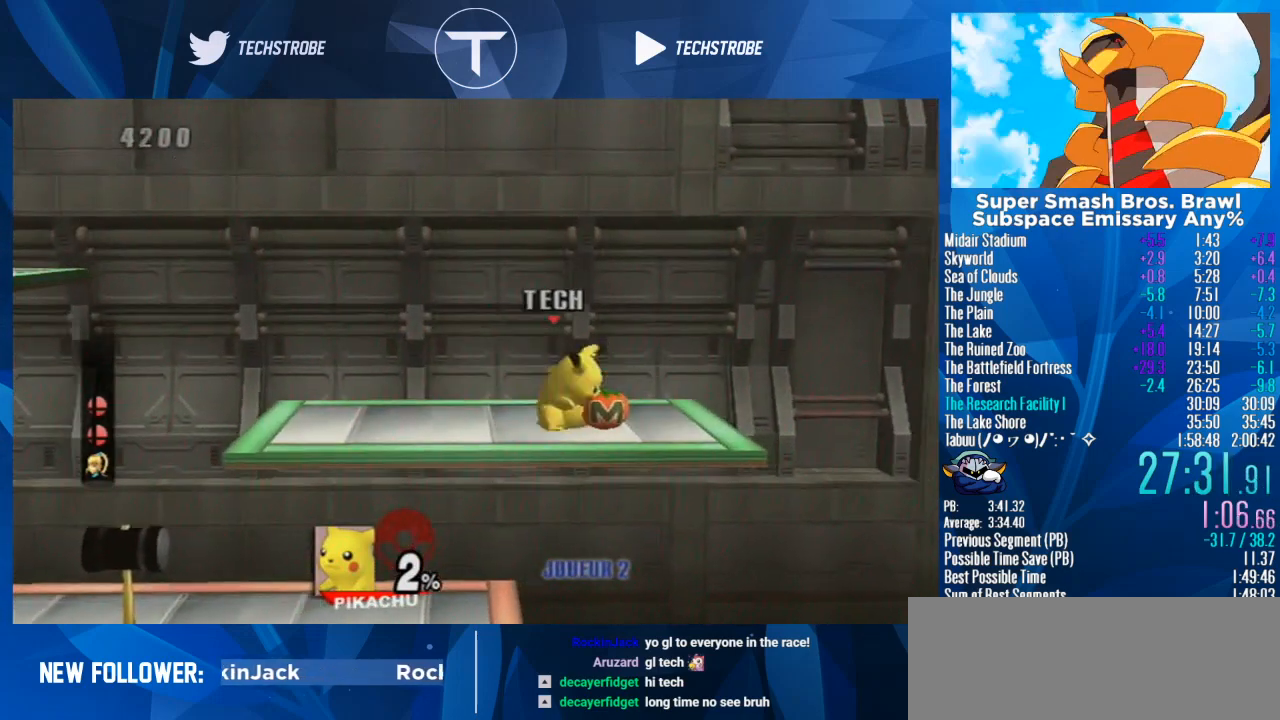
{"buttons": [], "left_stick": "right", "right_stick": "center", "events": [[100, "left_stick", "center"], [167, "left_stick", "right"], [300, "Y", "down"], [400, "Y", "up"]]}
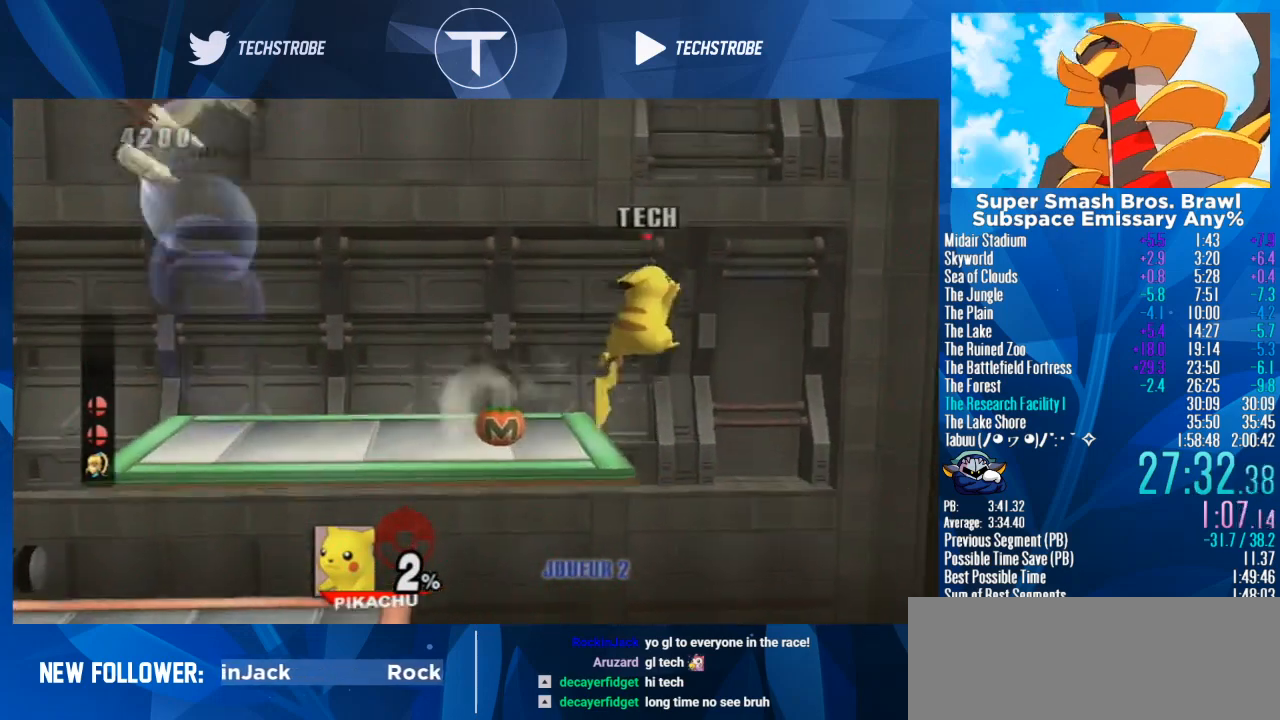
{"buttons": ["Y"], "left_stick": "right", "right_stick": "center", "events": [[500, "Y", "down"]]}
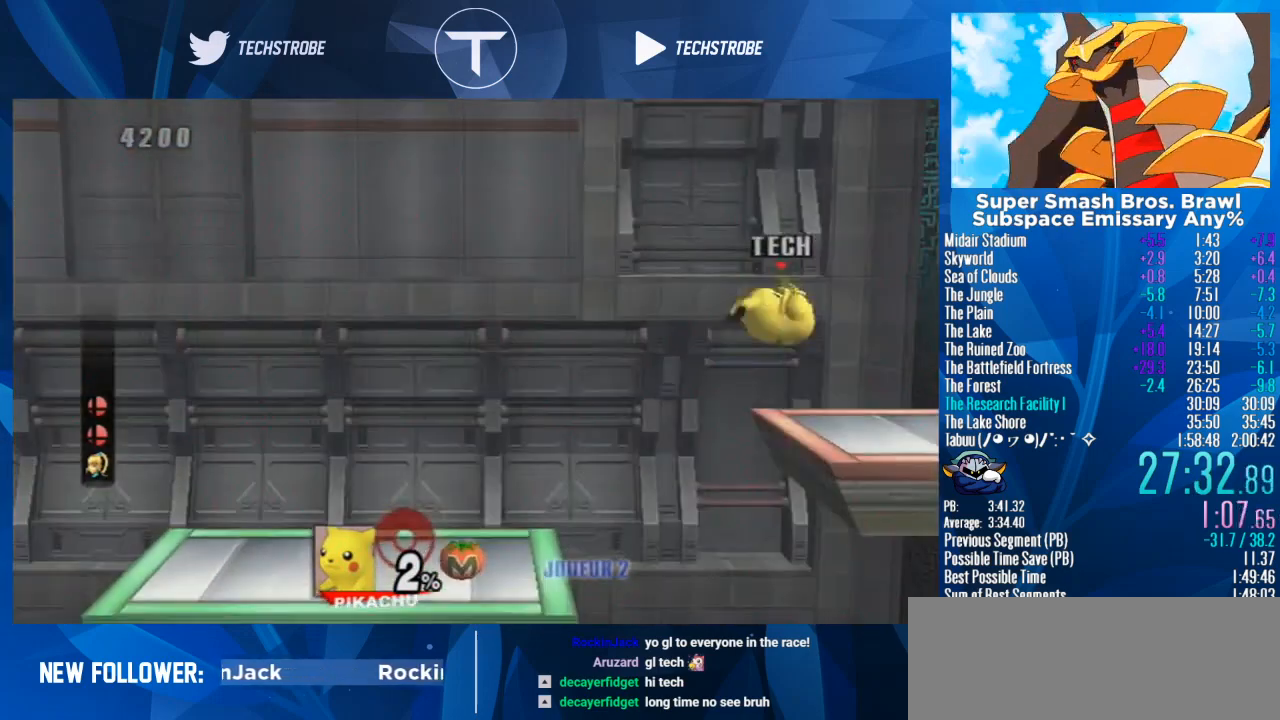
{"buttons": [], "left_stick": "up", "right_stick": "center", "events": [[133, "Y", "up"], [233, "left_stick", "up"], [300, "B", "down"], [400, "B", "up"]]}
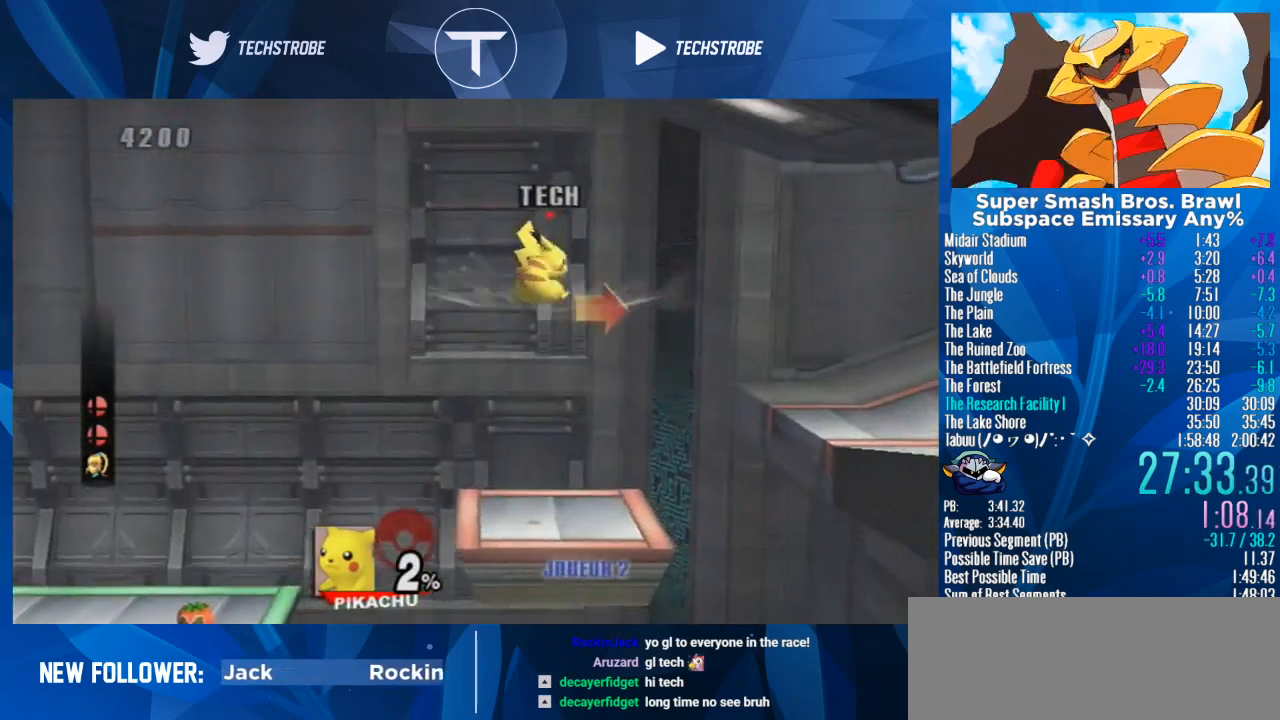
{"buttons": [], "left_stick": "down", "right_stick": "center", "events": [[167, "left_stick", "down"]]}
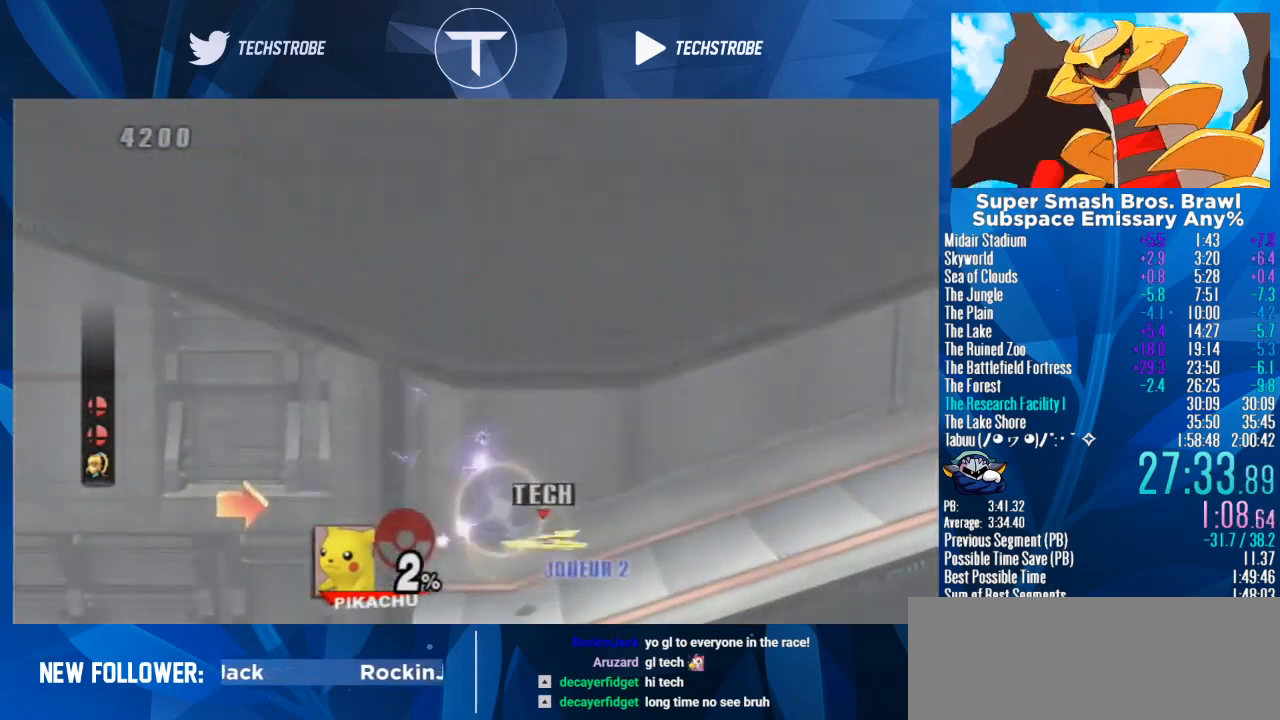
{"buttons": [], "left_stick": "center", "right_stick": "center", "events": [[33, "Y", "down"], [133, "left_stick", "right"], [200, "Y", "up"], [467, "left_stick", "center"]]}
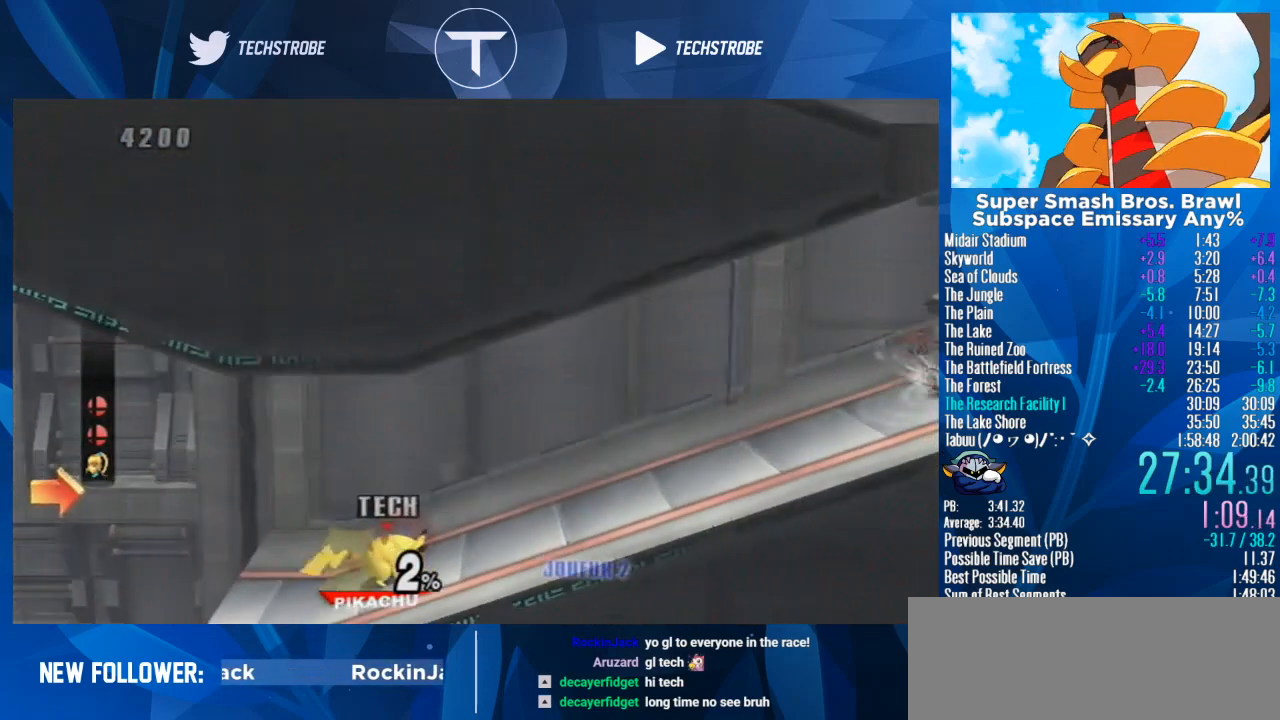
{"buttons": [], "left_stick": "right", "right_stick": "center", "events": [[100, "left_stick", "right"], [200, "Y", "down"], [300, "left_stick", "up"], [333, "Y", "up"], [367, "B", "down"], [433, "B", "up"], [500, "left_stick", "right"]]}
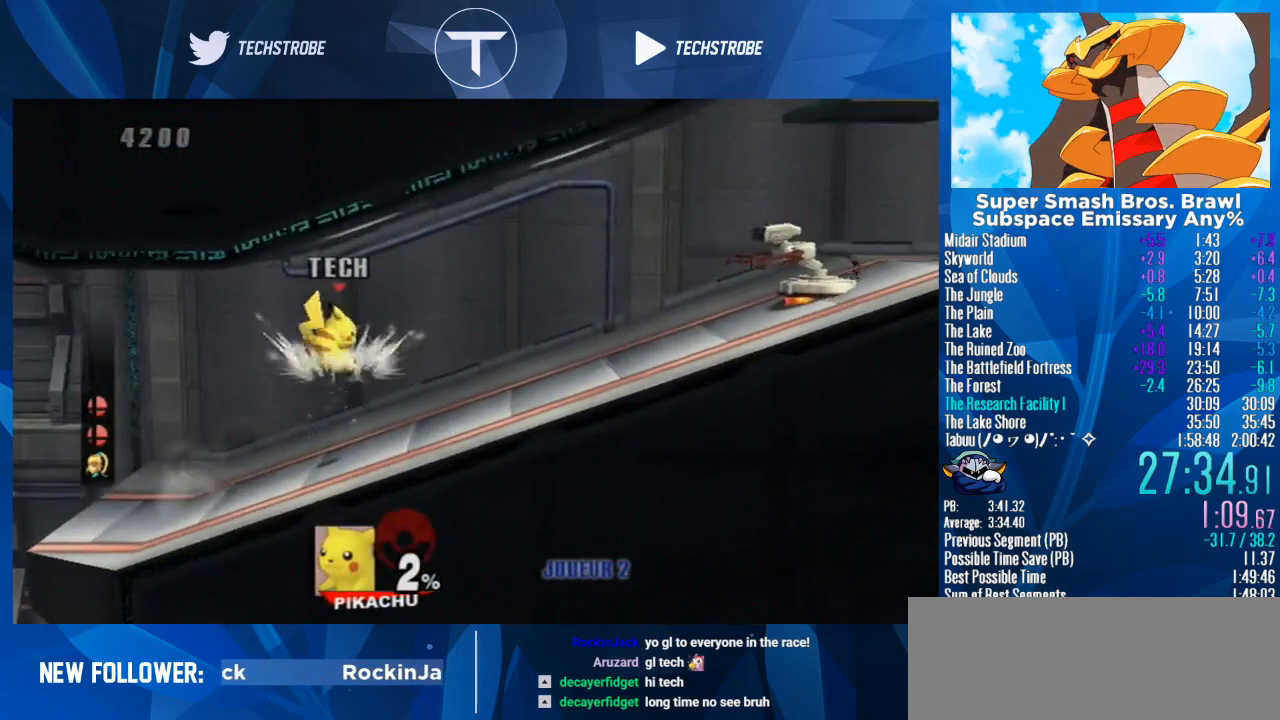
{"buttons": ["Y"], "left_stick": "right", "right_stick": "center", "events": [[267, "left_stick", "down"], [433, "Y", "down"], [500, "left_stick", "right"]]}
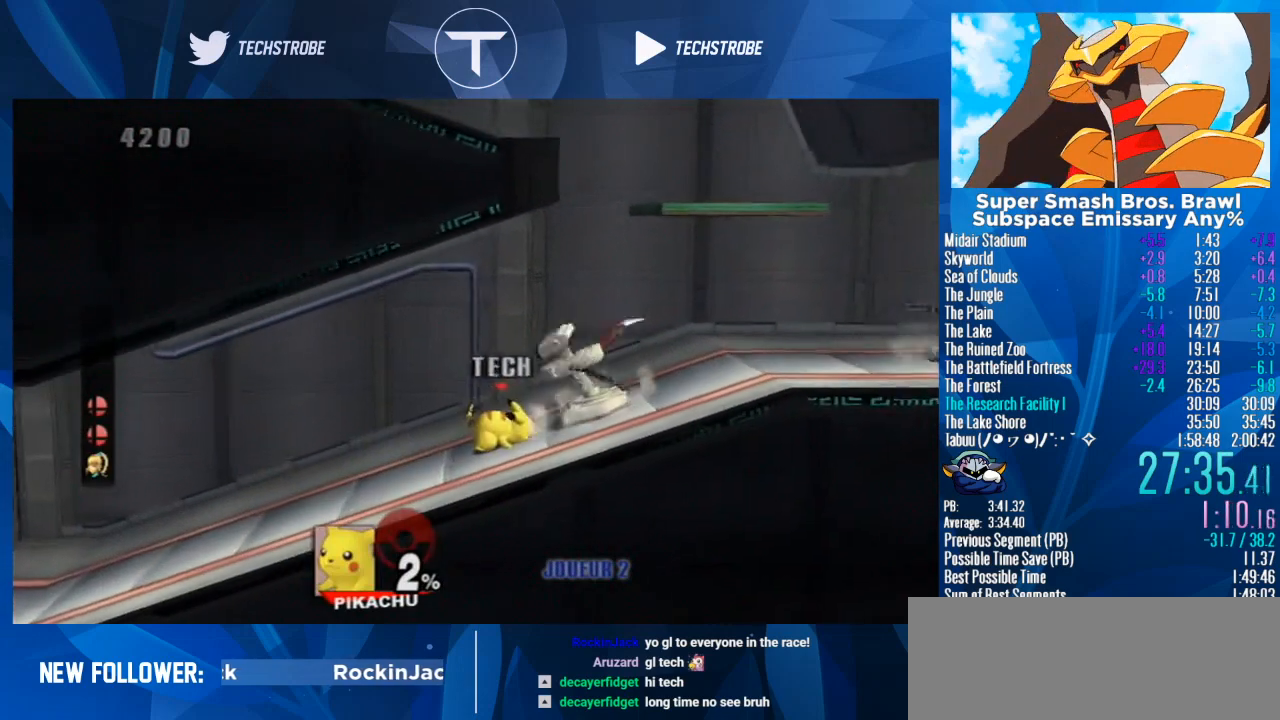
{"buttons": ["L1"], "left_stick": "right", "right_stick": "center", "events": [[67, "left_stick", "center"], [133, "left_stick", "right"], [167, "Y", "up"], [200, "L1", "down"], [400, "L1", "up"], [500, "L1", "down"]]}
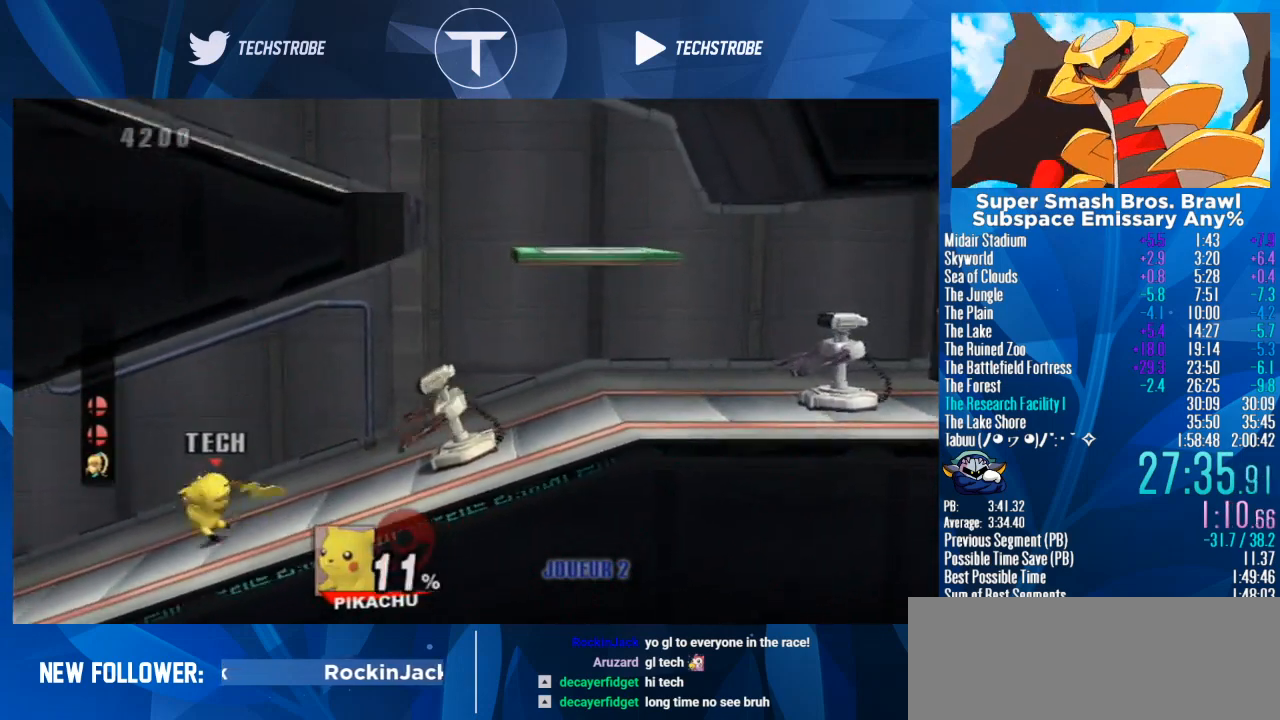
{"buttons": [], "left_stick": "right", "right_stick": "center", "events": [[233, "L1", "up"], [267, "left_stick", "center"], [333, "left_stick", "right"]]}
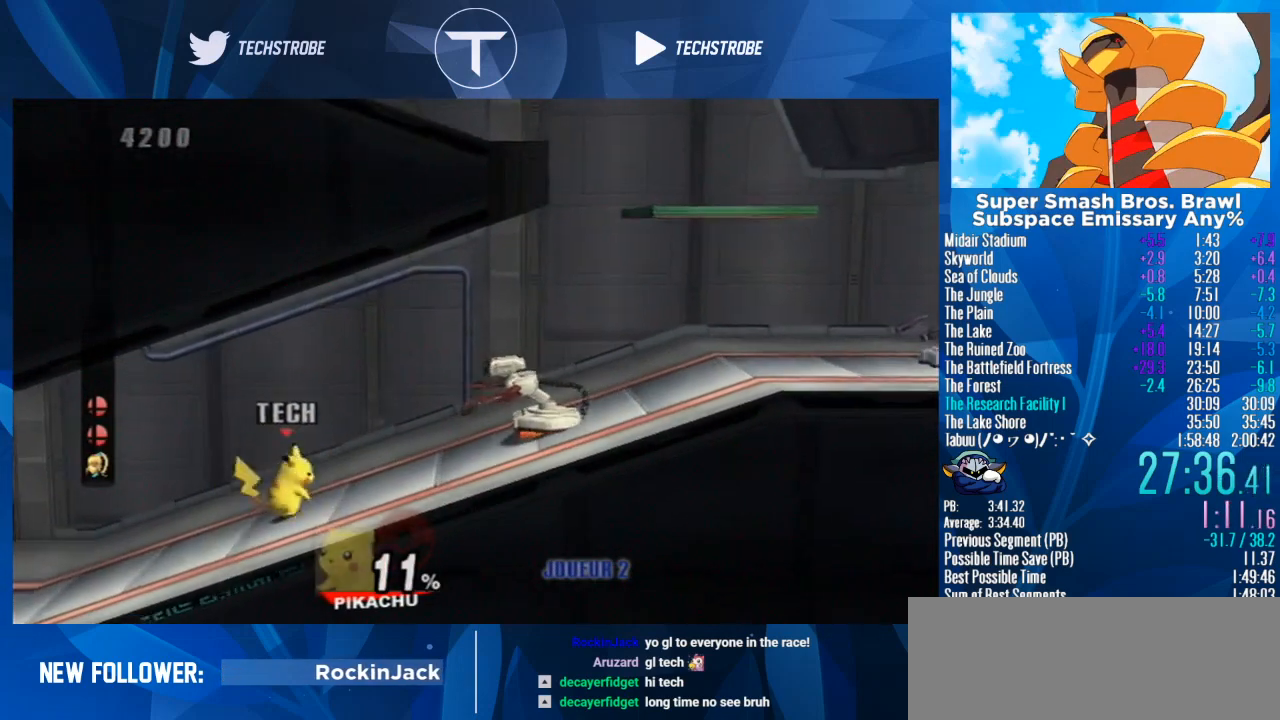
{"buttons": [], "left_stick": "right", "right_stick": "center", "events": []}
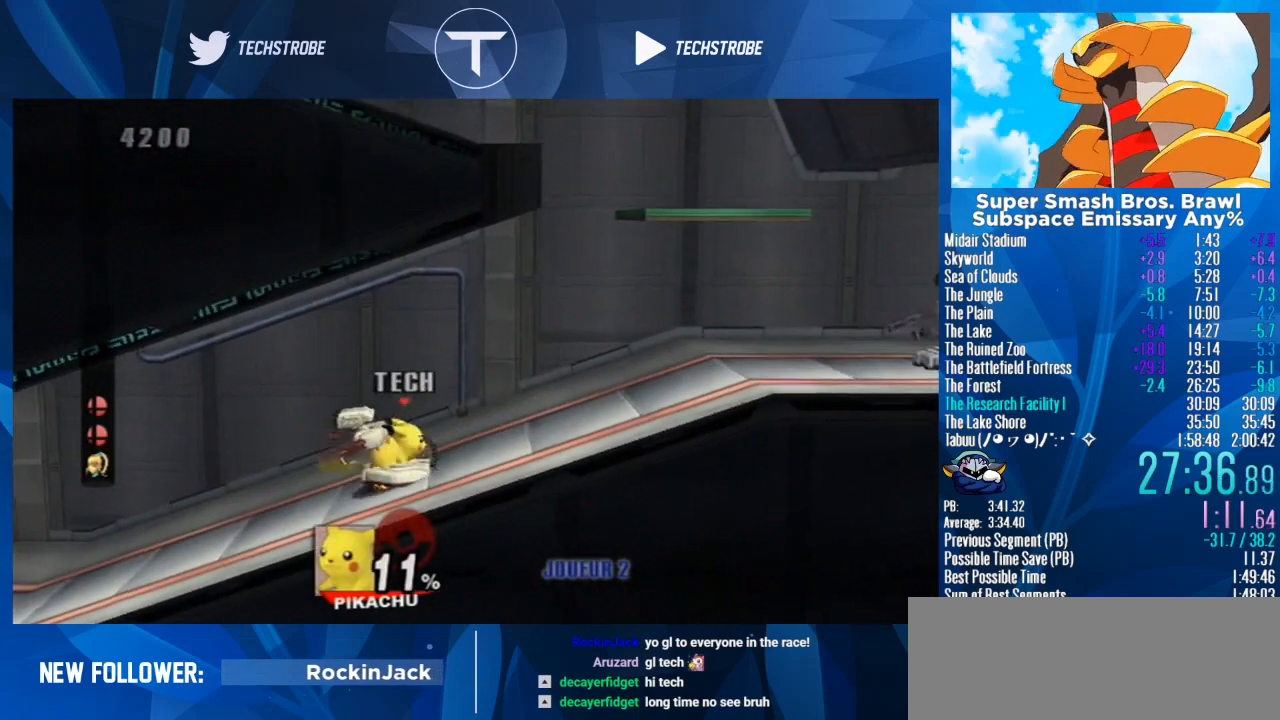
{"buttons": [], "left_stick": "right", "right_stick": "center", "events": []}
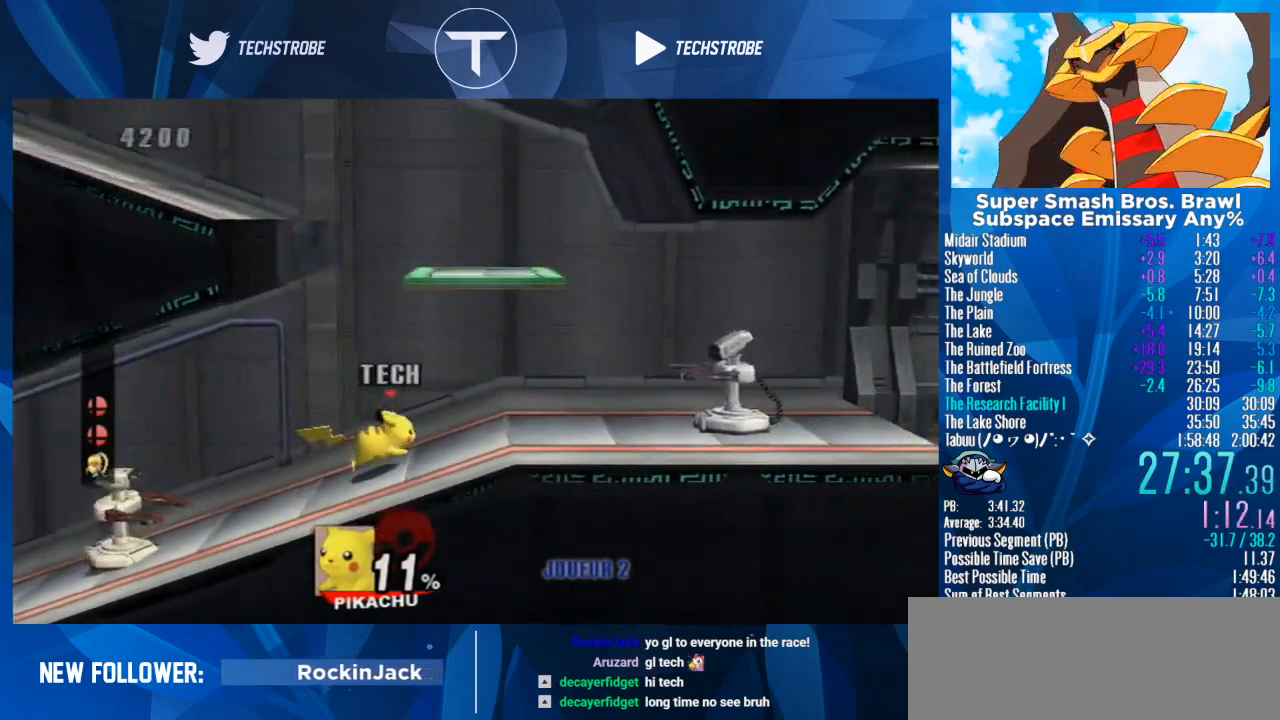
{"buttons": [], "left_stick": "right", "right_stick": "center", "events": []}
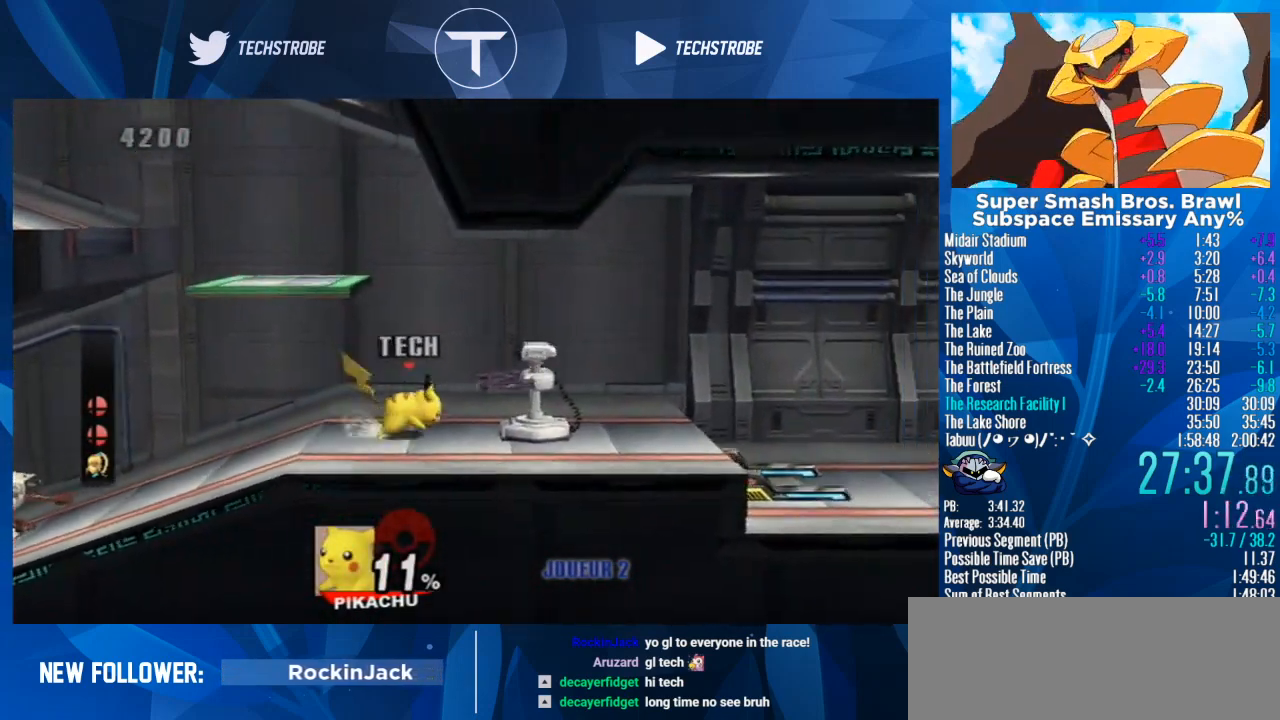
{"buttons": [], "left_stick": "right", "right_stick": "center", "events": []}
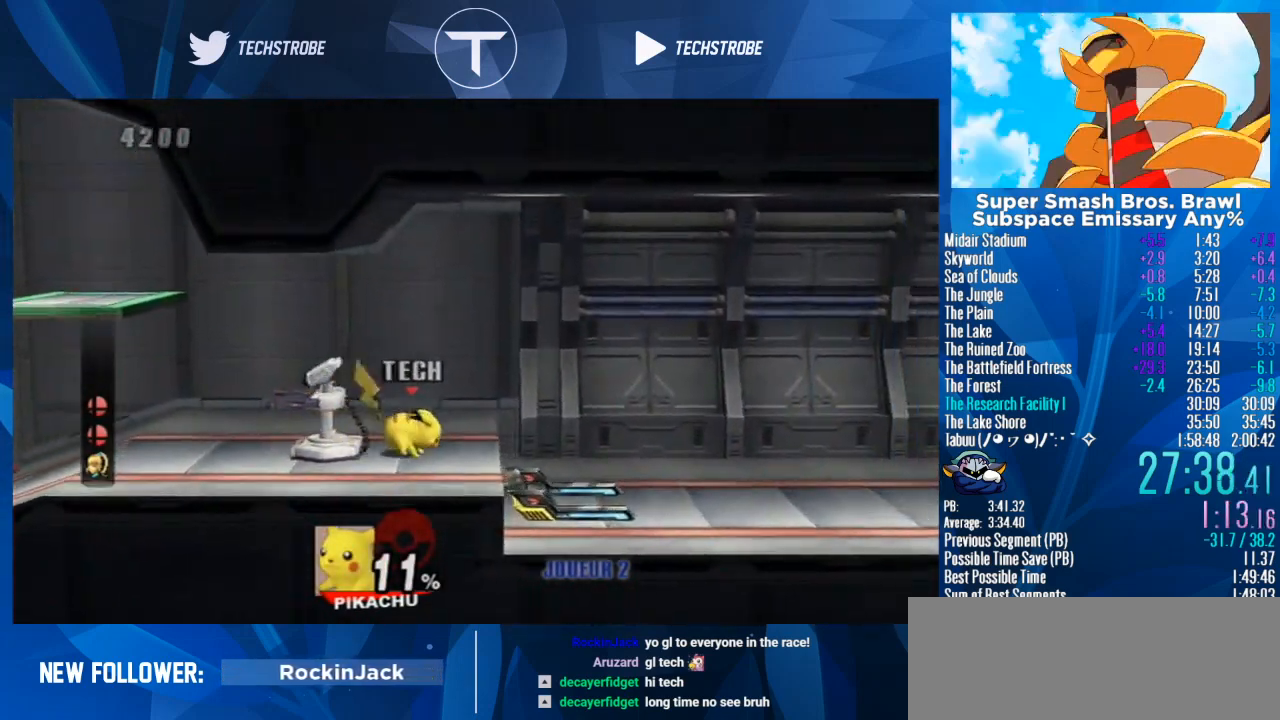
{"buttons": [], "left_stick": "left", "right_stick": "center", "events": [[333, "left_stick", "center"], [467, "left_stick", "left"]]}
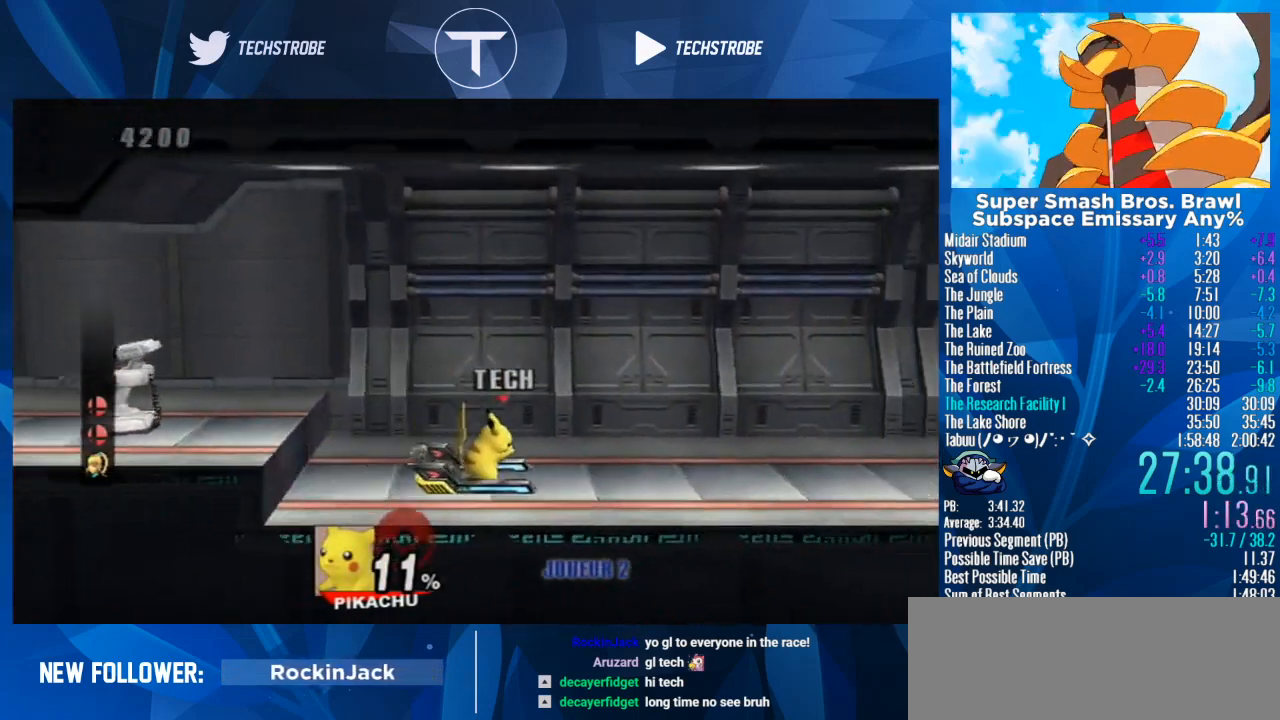
{"buttons": ["L1"], "left_stick": "left", "right_stick": "center", "events": [[467, "L1", "down"]]}